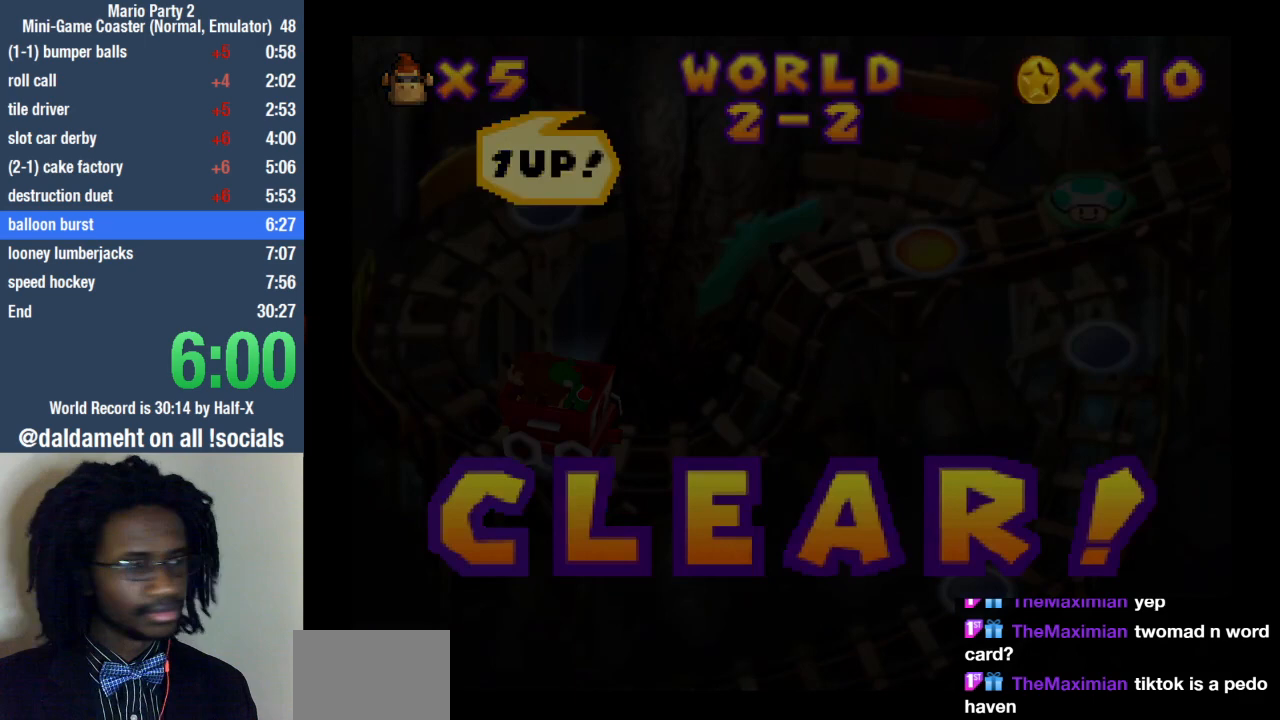
Gameplay with a controller (PlayStation layout); each line is a JSON object with the inputs held at the frame after it (dt_ms = milliseconds from this image to that frame). "events" lists button and stick changes between this image and that frame as [ms after this image, input, new state], when the widget could be followed in between. Not read: R3.
{"dt_ms": 500, "buttons": [], "left_stick": "center", "right_stick": "center"}
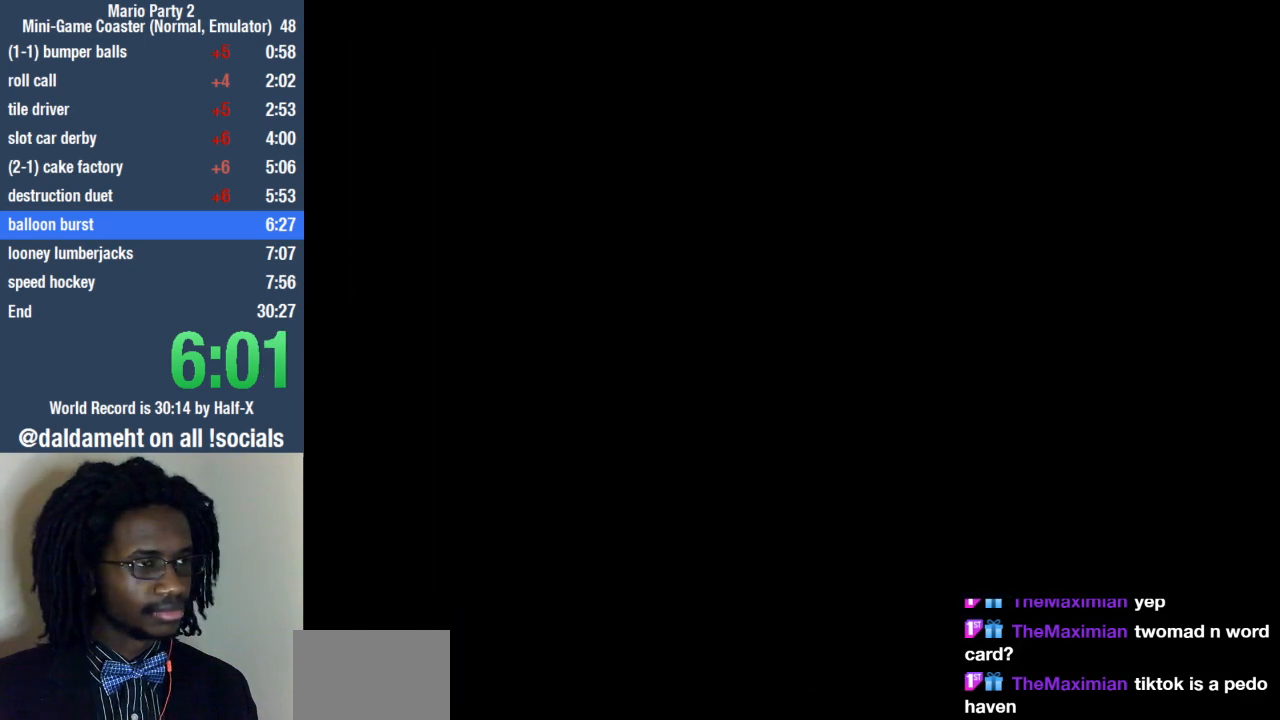
{"dt_ms": 1000, "buttons": [], "left_stick": "center", "right_stick": "center"}
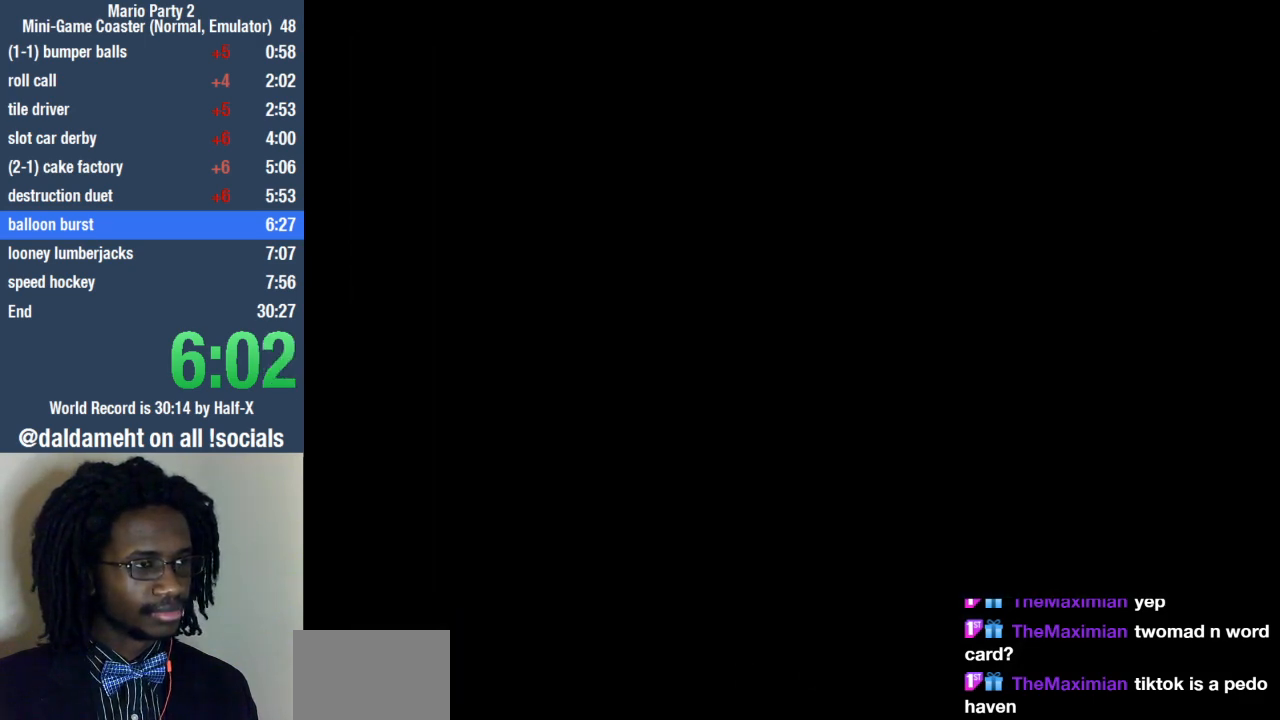
{"dt_ms": 500, "buttons": [], "left_stick": "center", "right_stick": "center", "events": [[133, "SQUARE", "down"], [200, "SQUARE", "up"], [267, "SQUARE", "down"], [333, "SQUARE", "up"], [433, "SQUARE", "down"], [500, "SQUARE", "up"]]}
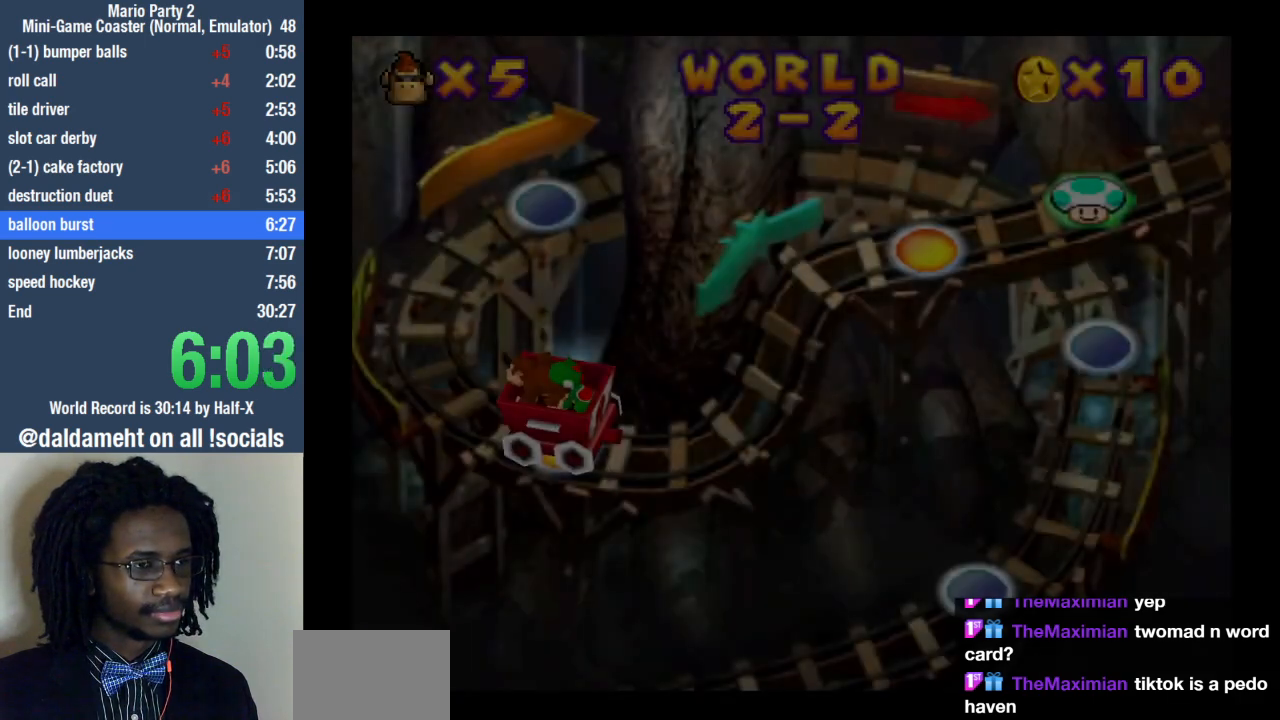
{"dt_ms": 500, "buttons": [], "left_stick": "center", "right_stick": "center", "events": [[100, "SQUARE", "down"], [167, "SQUARE", "up"], [400, "SQUARE", "down"], [467, "SQUARE", "up"]]}
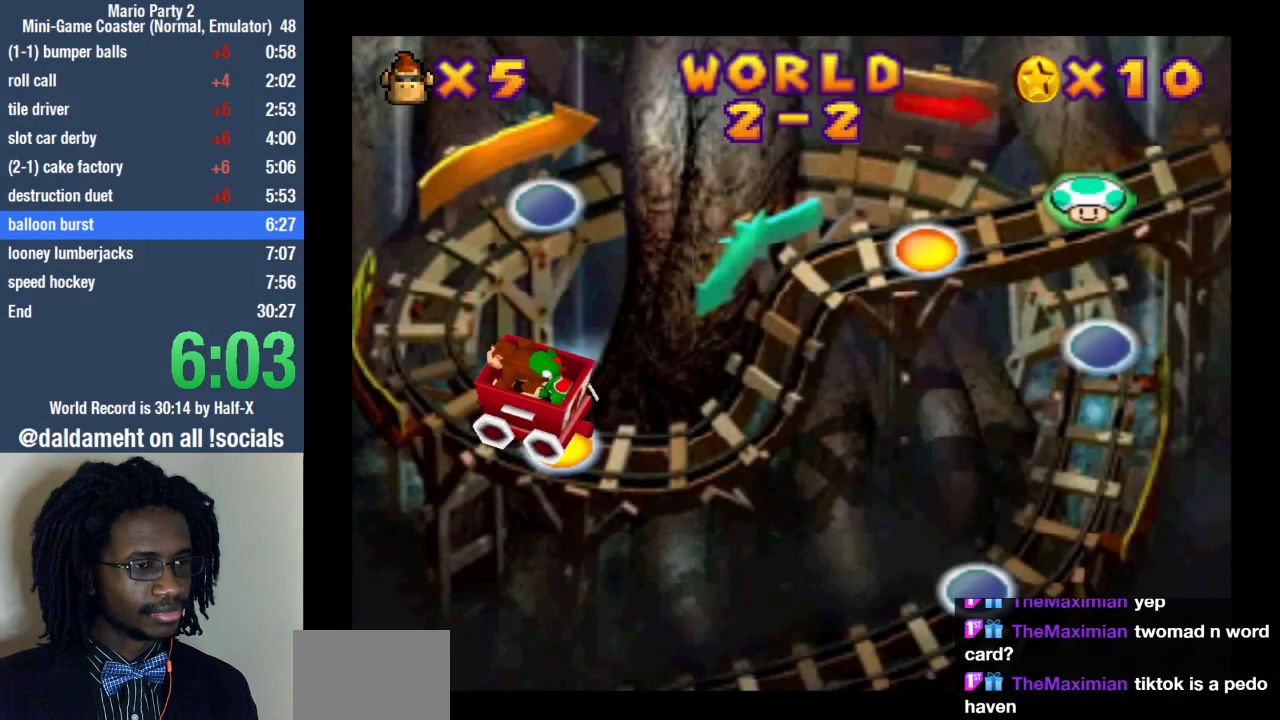
{"dt_ms": 500, "buttons": [], "left_stick": "center", "right_stick": "center", "events": [[67, "SQUARE", "down"], [133, "SQUARE", "up"]]}
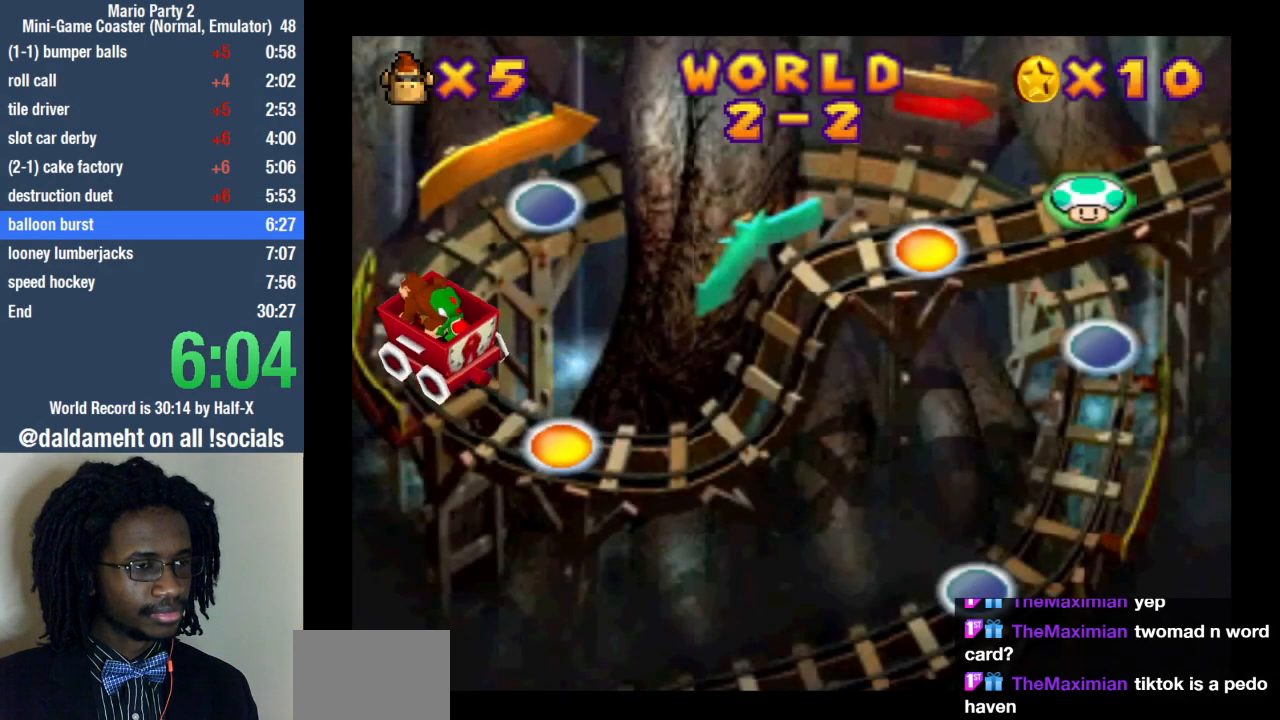
{"dt_ms": 500, "buttons": [], "left_stick": "center", "right_stick": "center", "events": []}
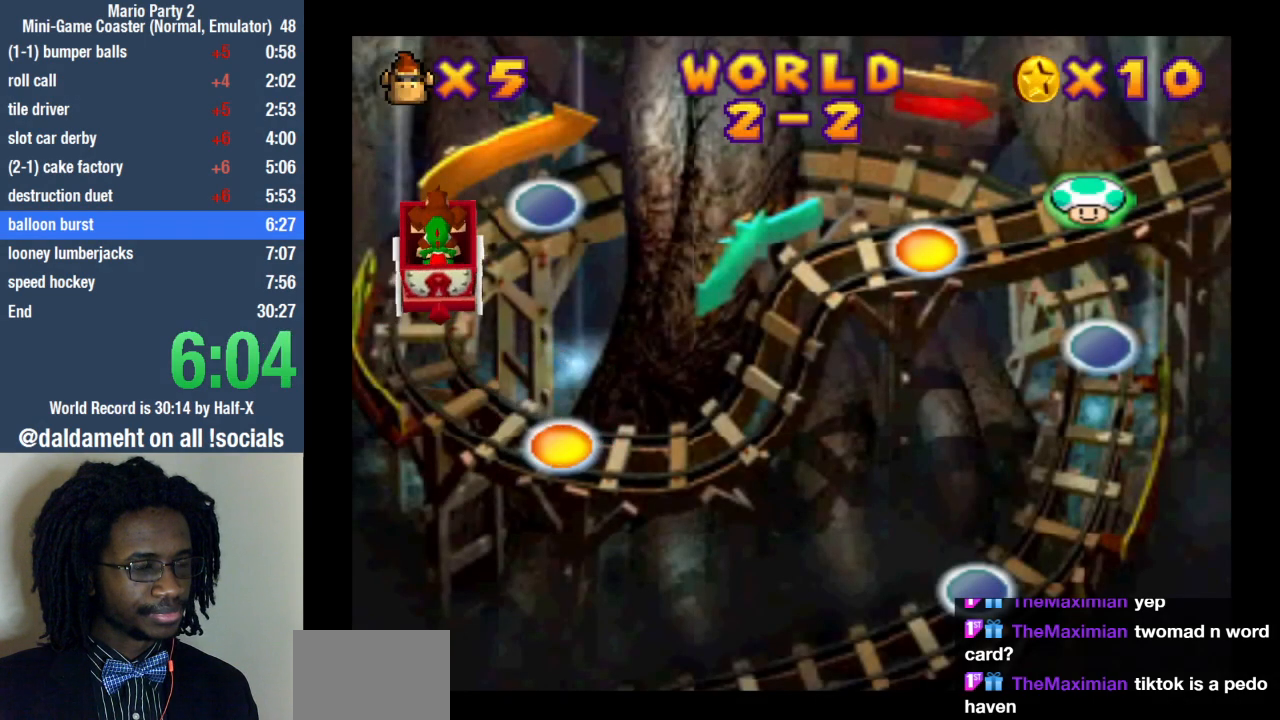
{"dt_ms": 500, "buttons": ["SQUARE"], "left_stick": "center", "right_stick": "center", "events": [[467, "SQUARE", "down"]]}
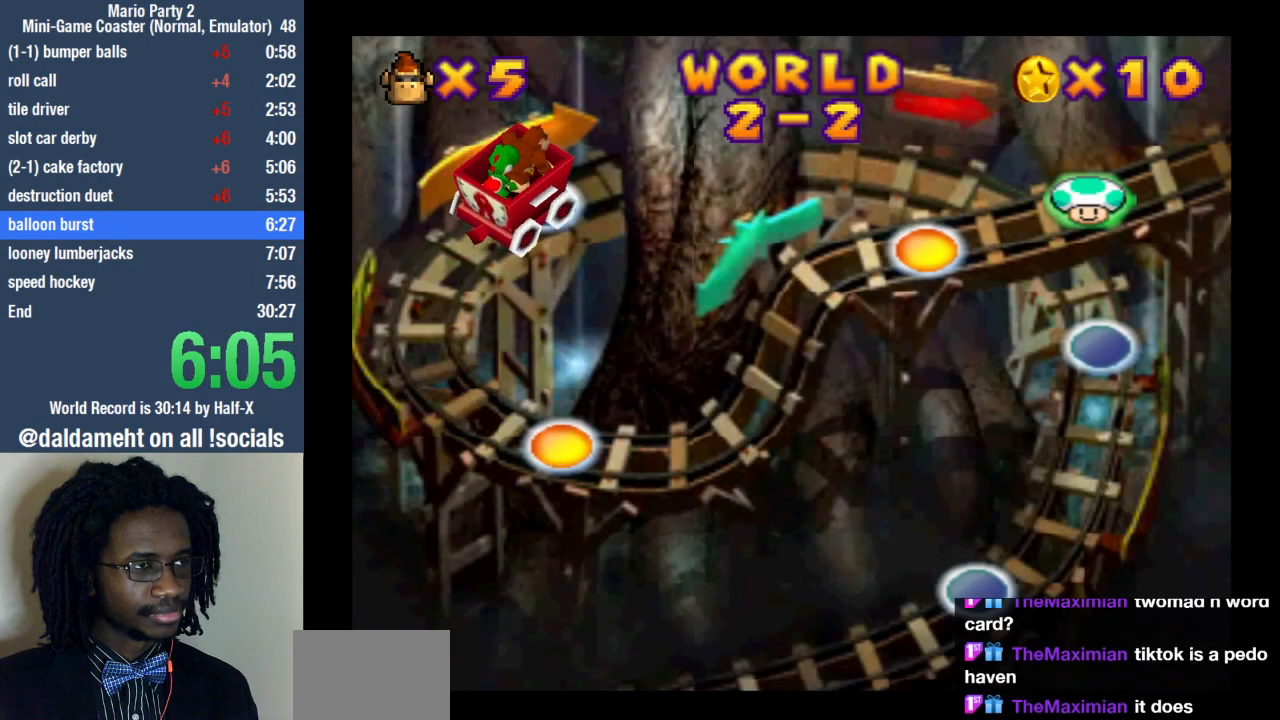
{"dt_ms": 500, "buttons": ["SQUARE"], "left_stick": "center", "right_stick": "center", "events": [[33, "SQUARE", "up"], [133, "SQUARE", "down"], [200, "SQUARE", "up"], [300, "SQUARE", "down"], [367, "SQUARE", "up"], [433, "SQUARE", "down"]]}
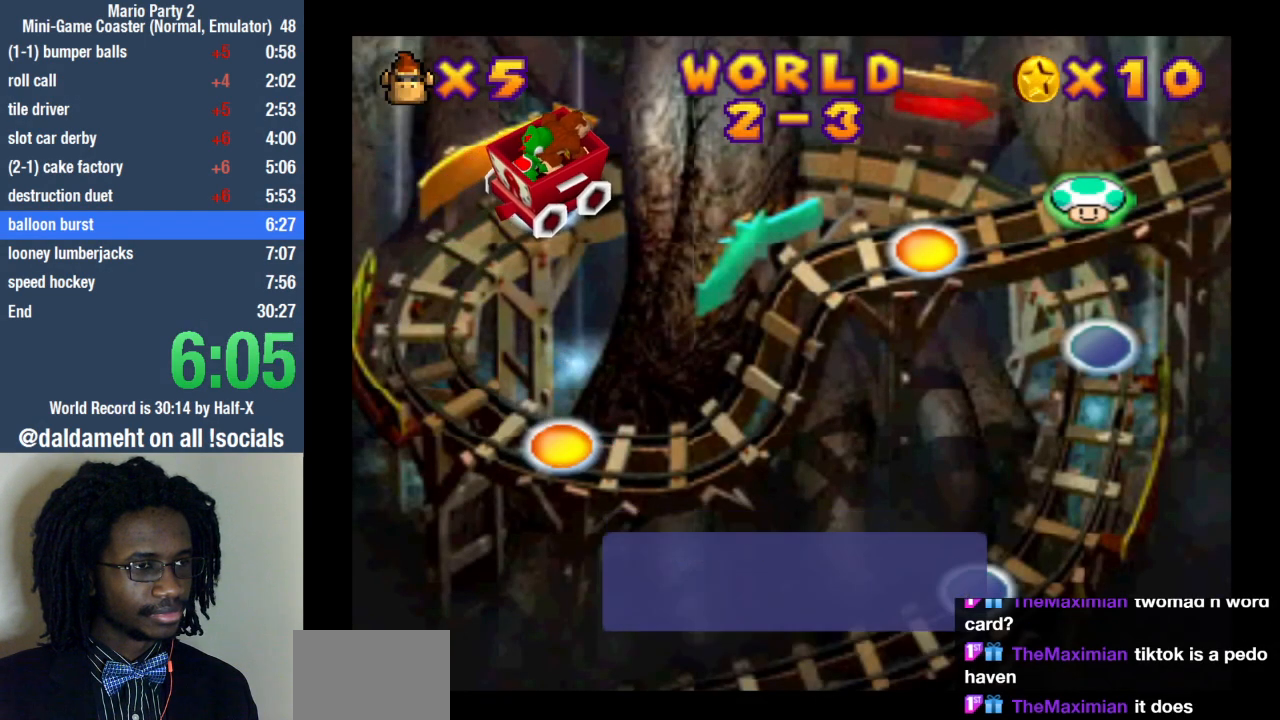
{"dt_ms": 500, "buttons": [], "left_stick": "center", "right_stick": "center", "events": [[33, "SQUARE", "up"], [100, "SQUARE", "down"], [200, "SQUARE", "up"], [267, "SQUARE", "down"], [367, "SQUARE", "up"]]}